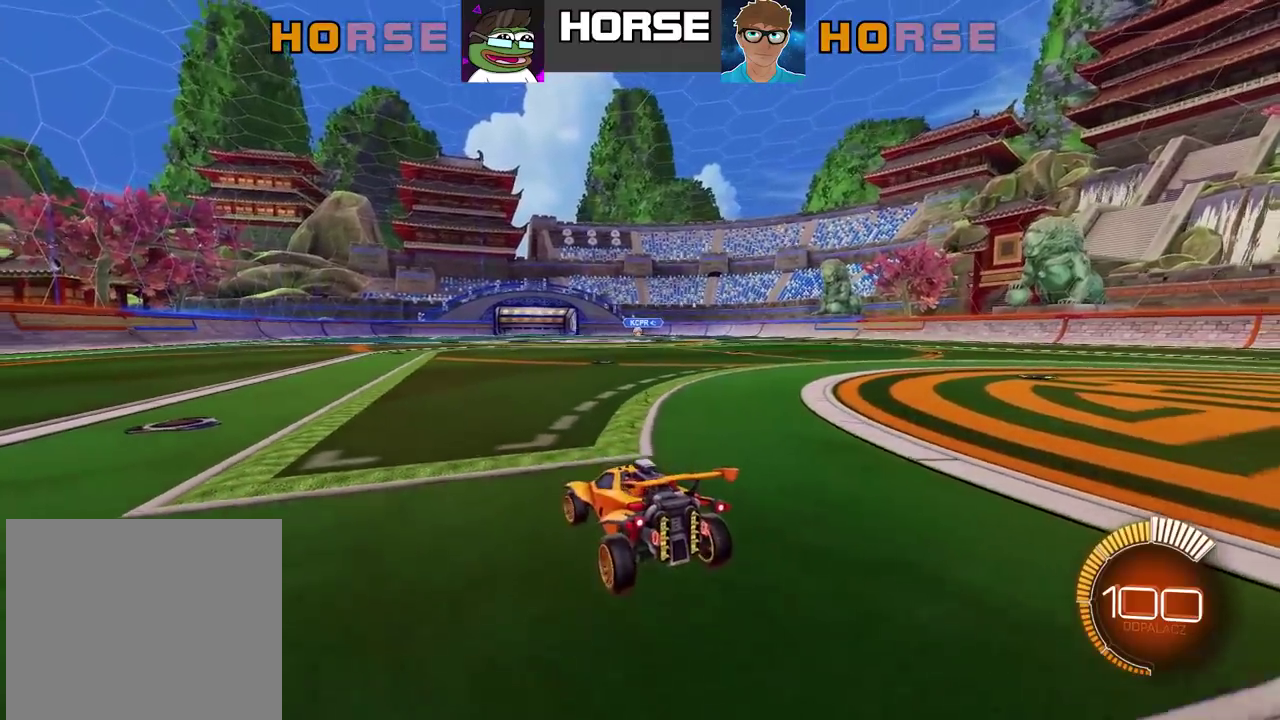
Gameplay with a controller (PlayStation layout); each line is a JSON object with the inputs held at the frame after it. "events" lists button and stick changes between this image and that frame as [ms after this image, input, new state], when the widget could be followed in between. Not read: L1.
{"buttons": ["R2"], "left_stick": "right", "right_stick": "center", "events": [[67, "left_stick", "center"], [117, "L2", "up"], [450, "R2", "down"], [467, "left_stick", "right"]]}
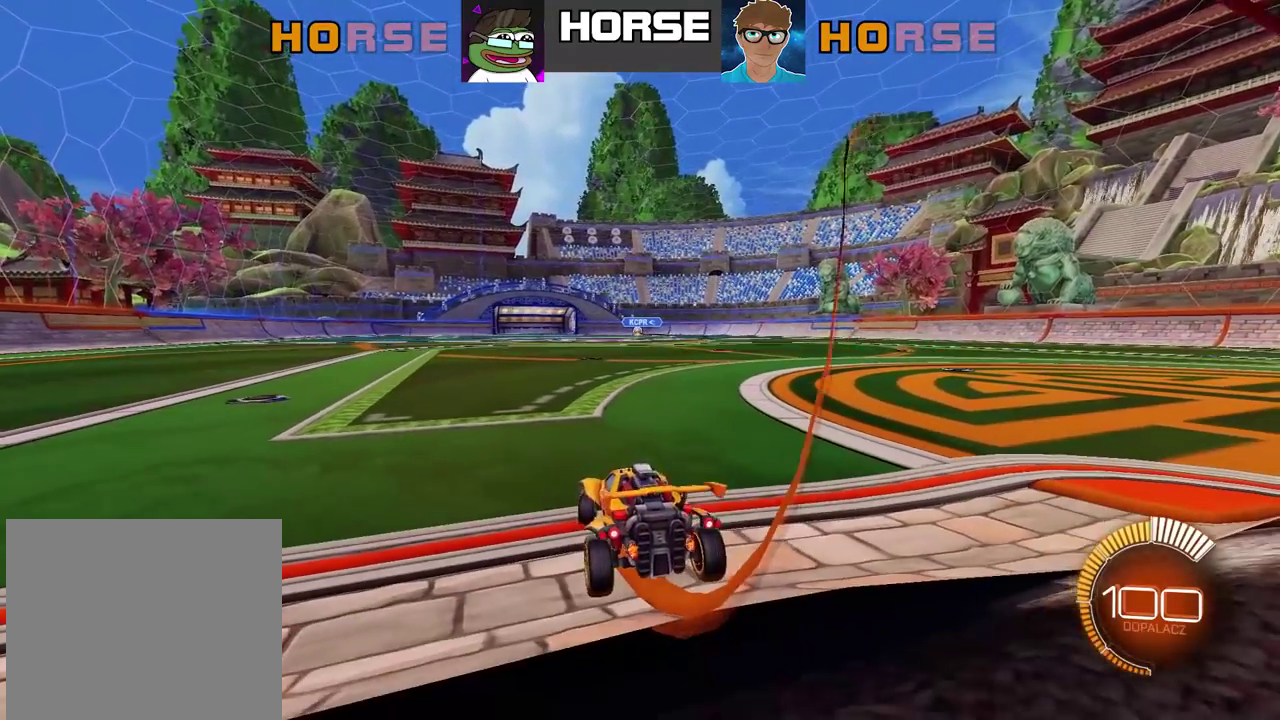
{"buttons": ["L2"], "left_stick": "center", "right_stick": "center", "events": [[183, "left_stick", "center"], [400, "R2", "up"], [500, "L2", "down"]]}
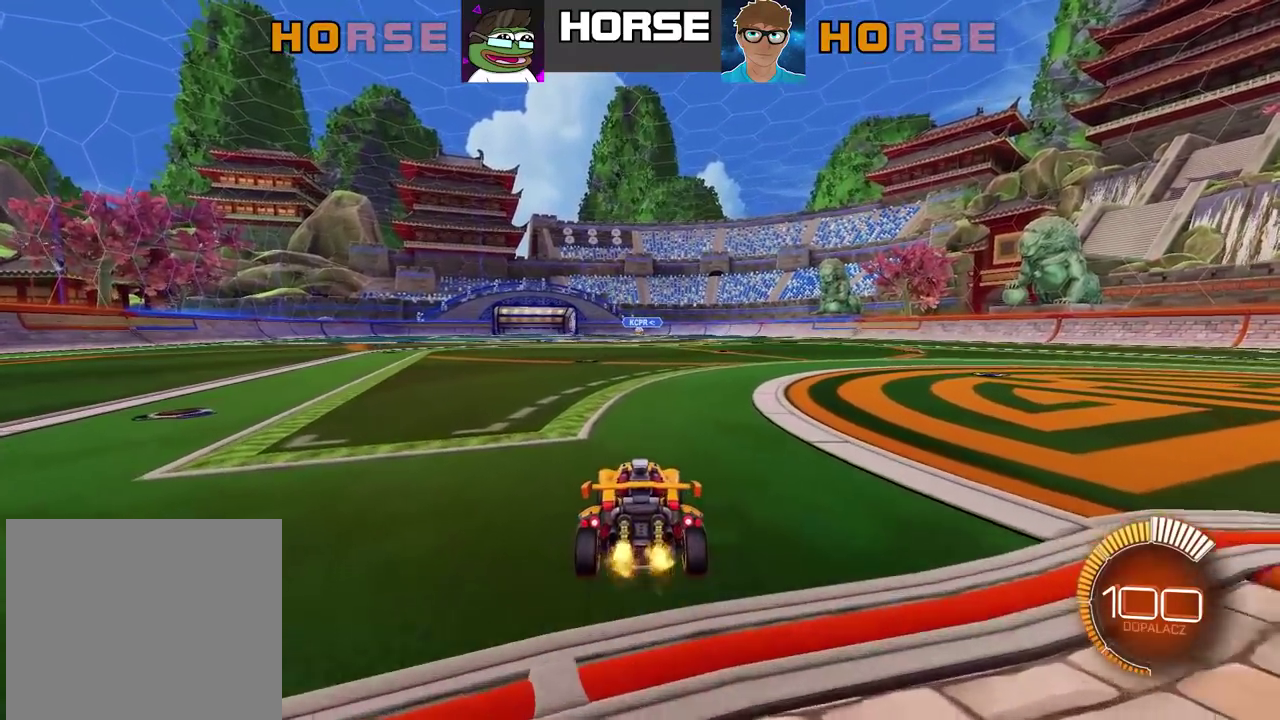
{"buttons": [], "left_stick": "center", "right_stick": "center", "events": [[433, "L2", "up"]]}
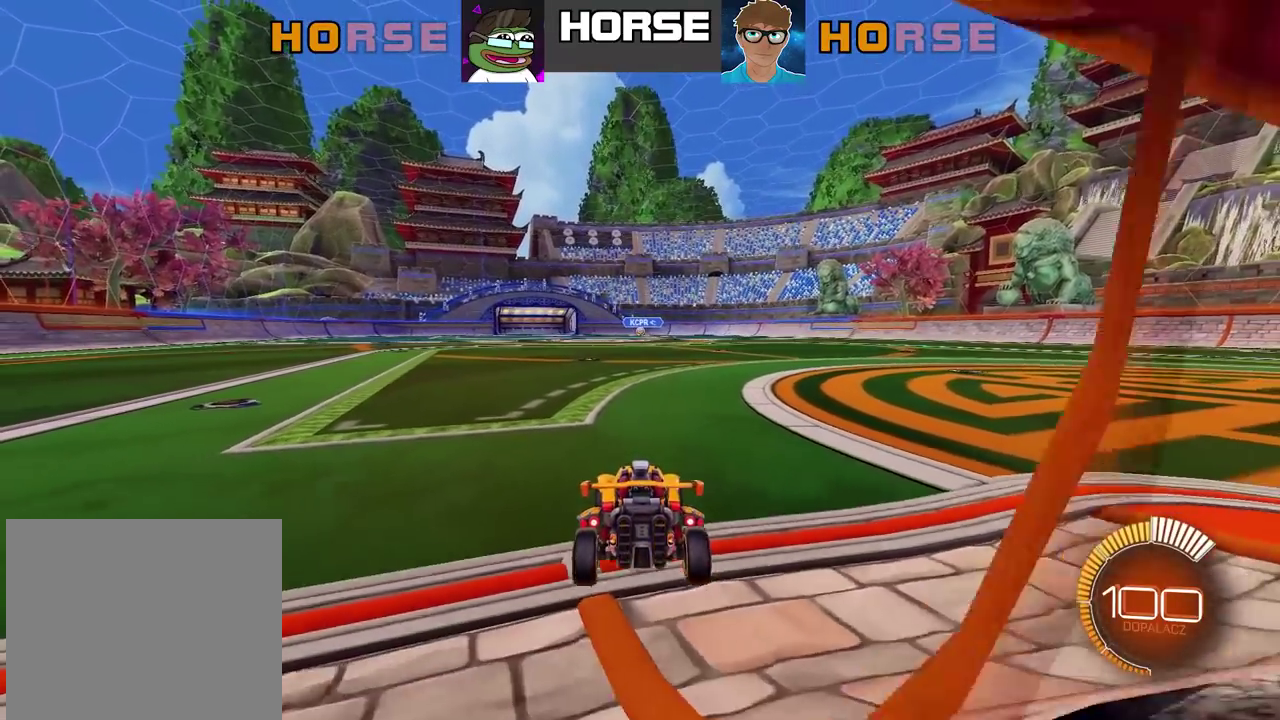
{"buttons": ["R2"], "left_stick": "center", "right_stick": "center", "events": [[100, "R2", "down"], [217, "left_stick", "up-right"], [333, "left_stick", "center"]]}
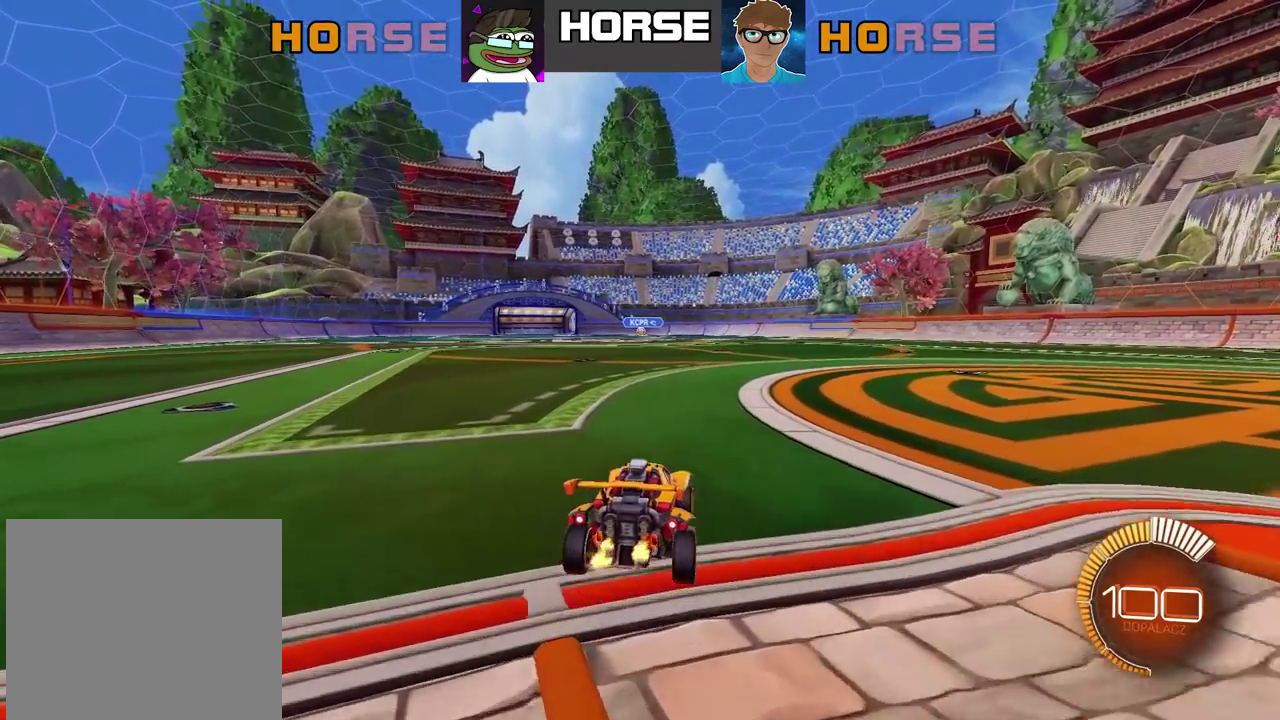
{"buttons": ["L2"], "left_stick": "center", "right_stick": "center", "events": [[100, "R2", "up"], [167, "L2", "down"]]}
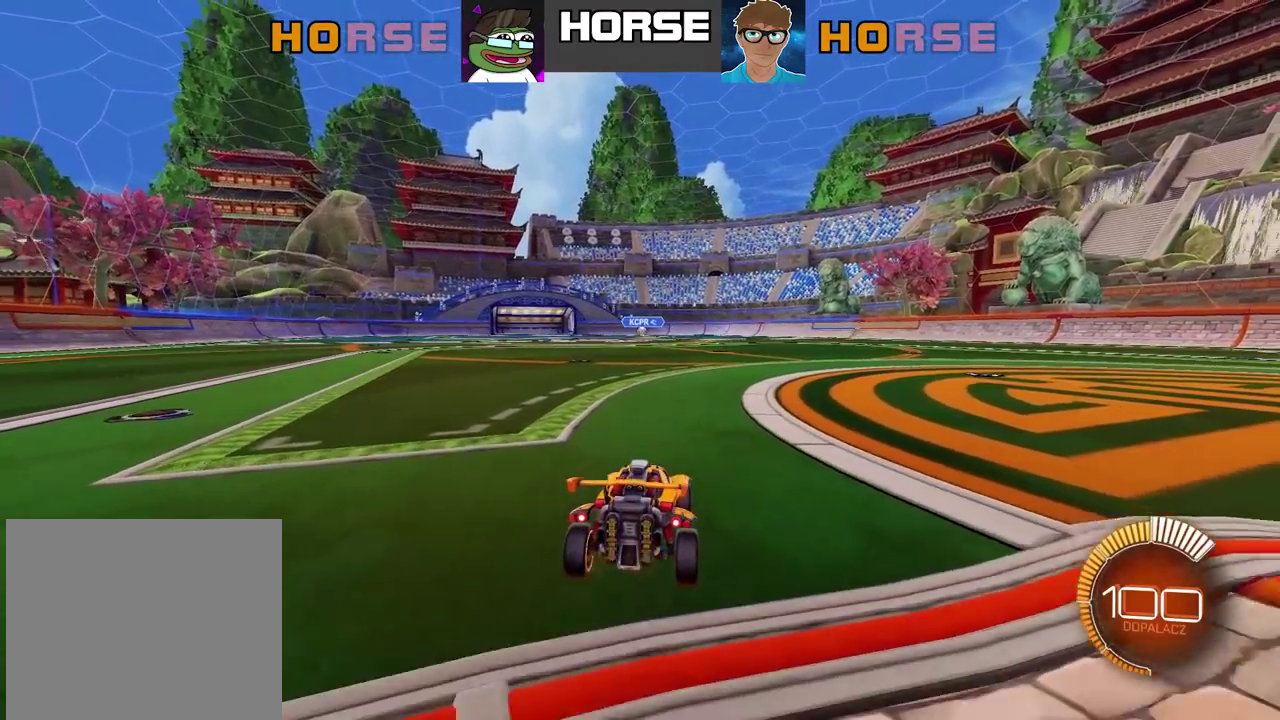
{"buttons": ["R2"], "left_stick": "right", "right_stick": "center", "events": [[167, "L2", "up"], [267, "R2", "down"], [317, "left_stick", "right"]]}
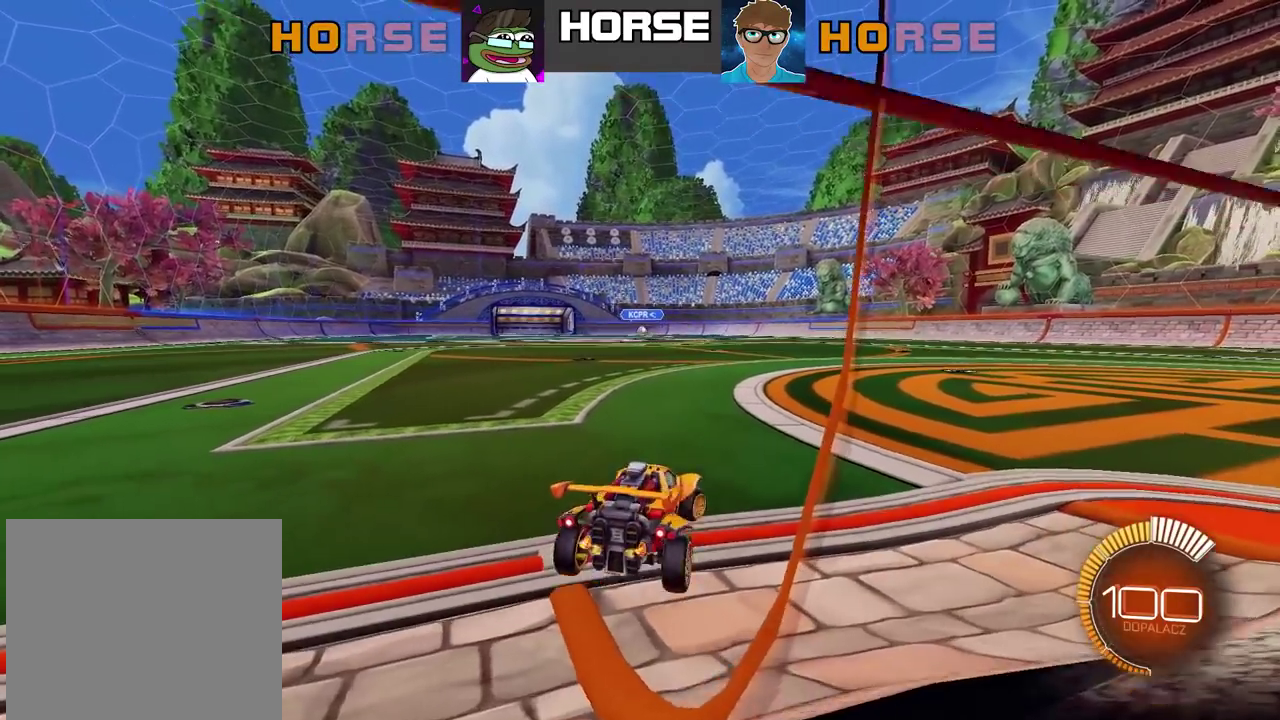
{"buttons": ["R2"], "left_stick": "right", "right_stick": "center", "events": [[267, "left_stick", "center"], [450, "left_stick", "right"]]}
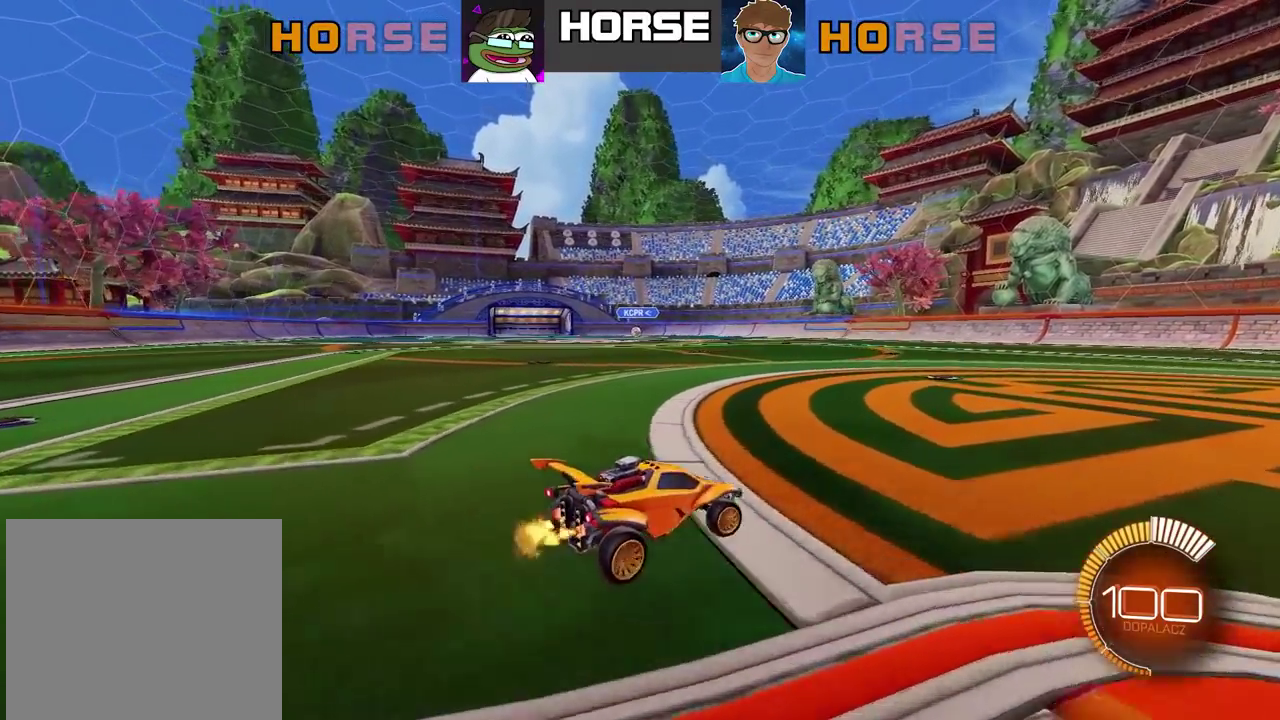
{"buttons": ["R2"], "left_stick": "left", "right_stick": "center", "events": [[200, "left_stick", "center"], [383, "left_stick", "left"]]}
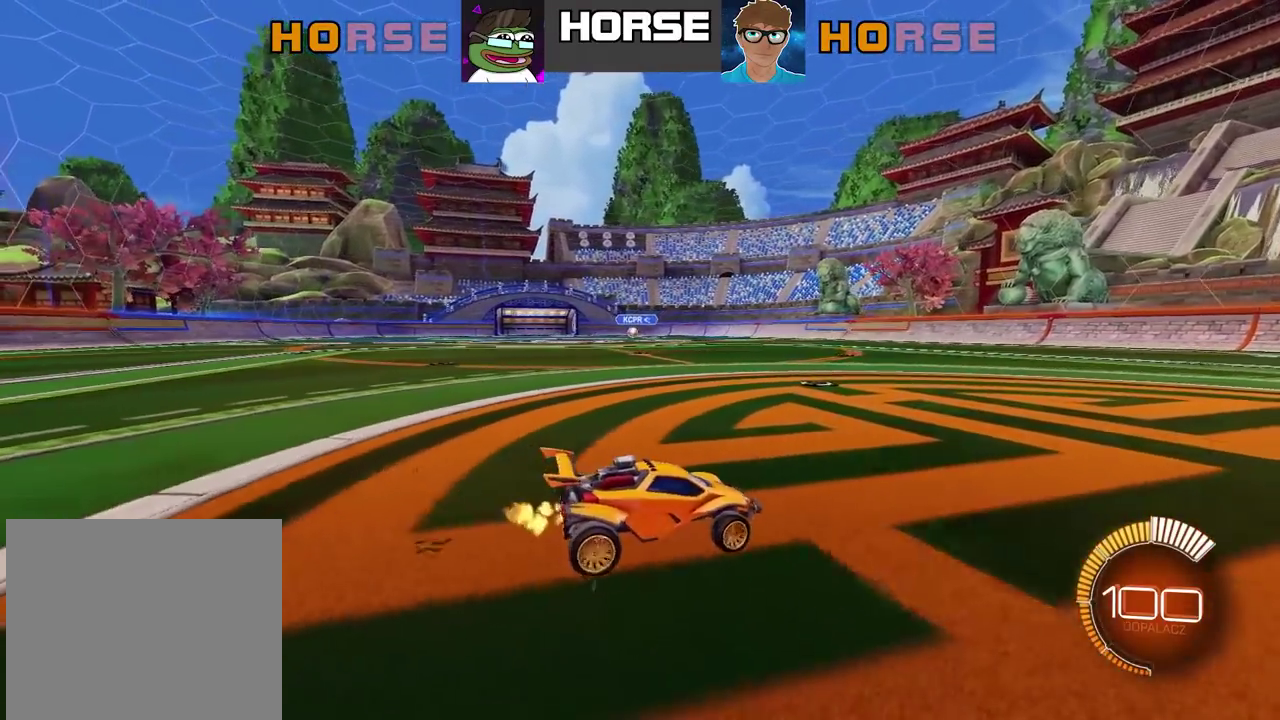
{"buttons": [], "left_stick": "left", "right_stick": "center", "events": [[400, "R2", "up"]]}
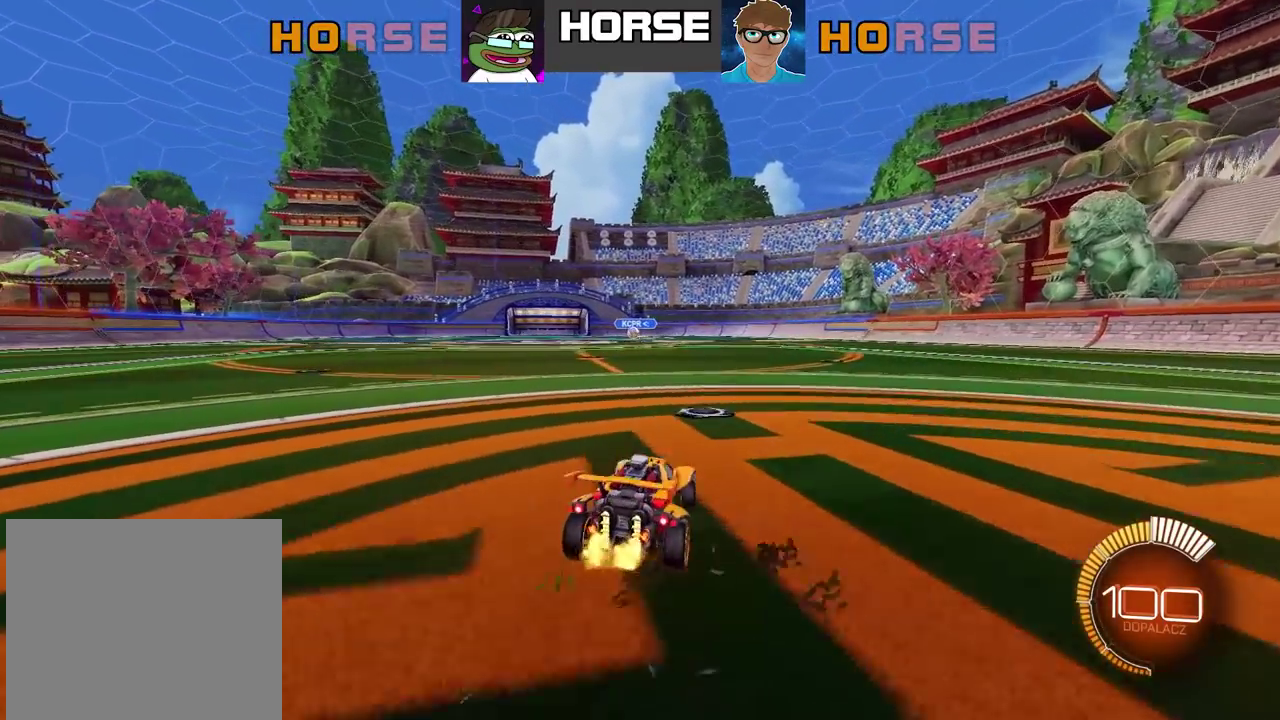
{"buttons": ["R2"], "left_stick": "center", "right_stick": "center", "events": [[33, "left_stick", "center"], [217, "left_stick", "left"], [233, "R2", "down"], [317, "left_stick", "center"]]}
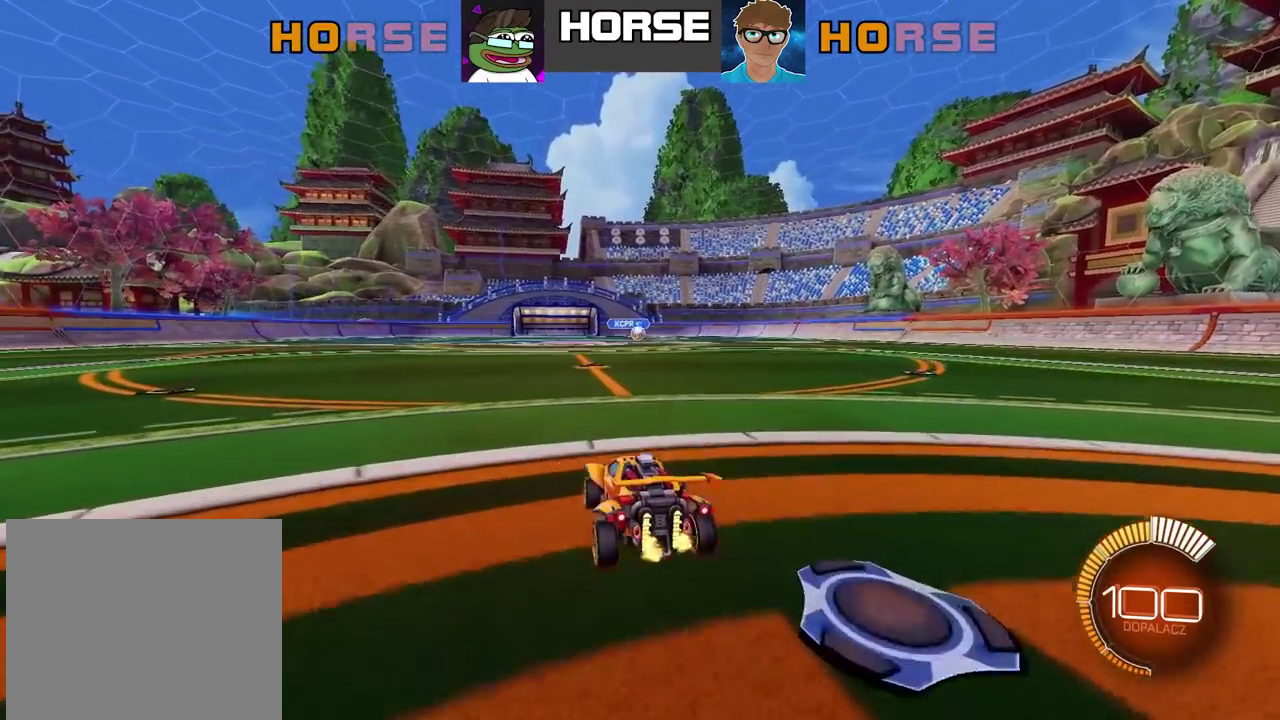
{"buttons": ["CIRCLE", "R2"], "left_stick": "center", "right_stick": "center", "events": [[200, "R2", "up"], [400, "R2", "down"], [467, "CIRCLE", "down"]]}
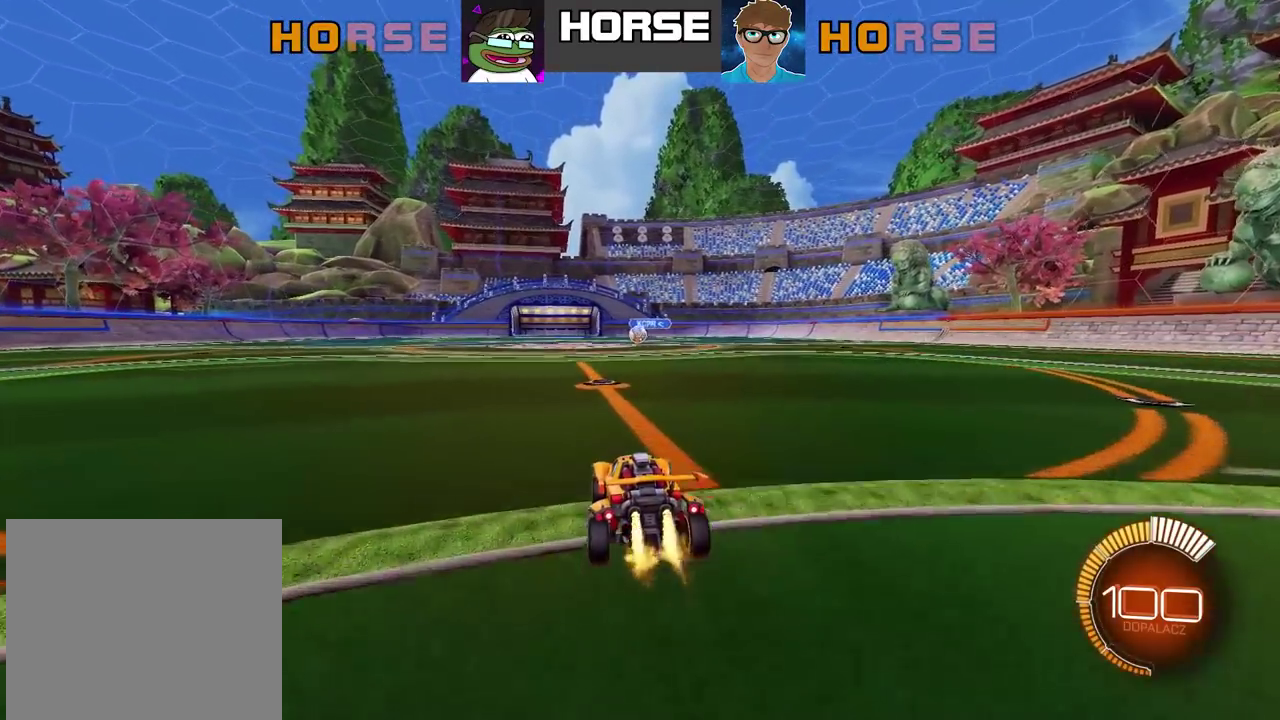
{"buttons": ["CIRCLE", "R2"], "left_stick": "center", "right_stick": "center", "events": [[83, "CIRCLE", "up"], [200, "R2", "up"], [367, "R2", "down"], [400, "CIRCLE", "down"]]}
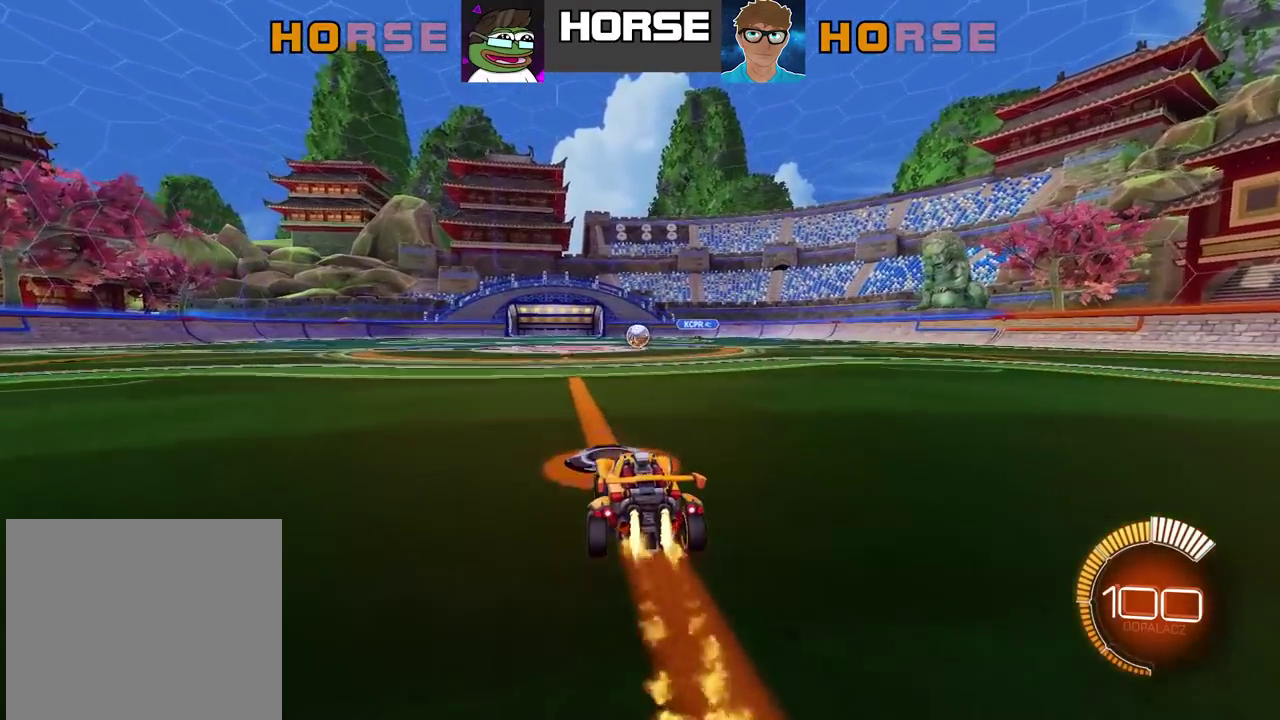
{"buttons": ["R2"], "left_stick": "center", "right_stick": "center", "events": [[67, "CIRCLE", "up"], [217, "R2", "up"], [417, "R2", "down"]]}
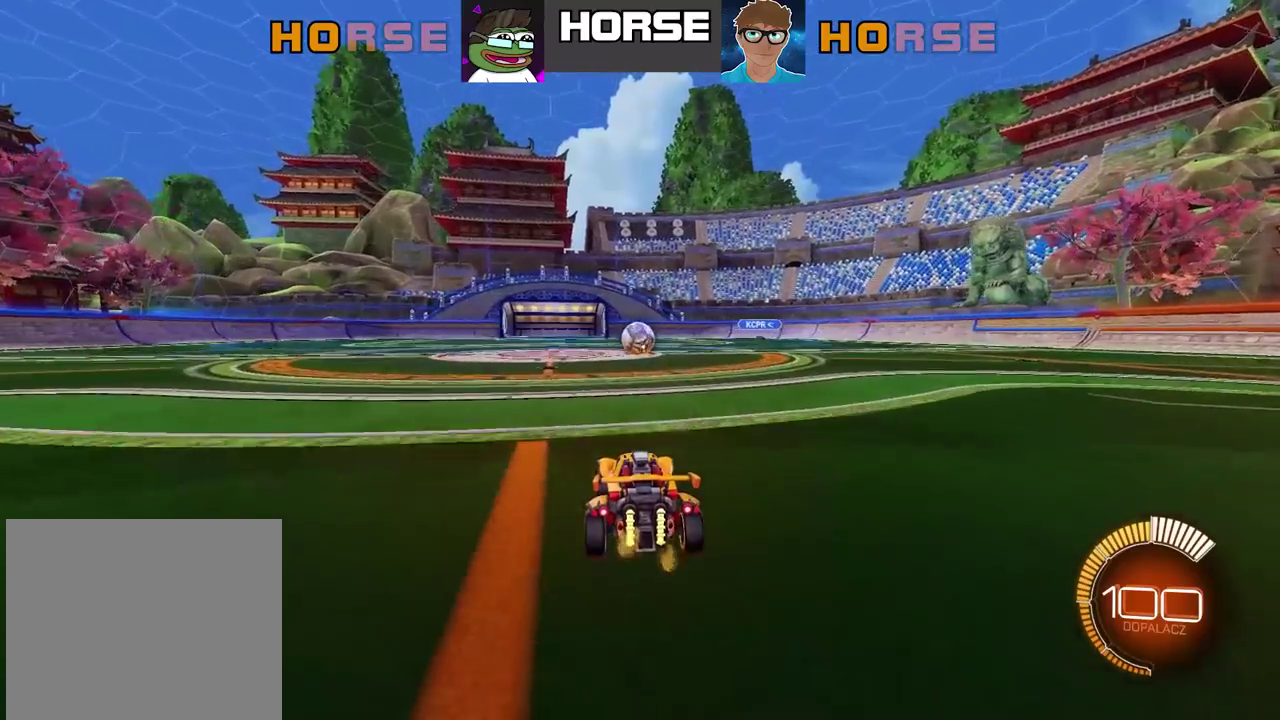
{"buttons": ["CIRCLE", "R2"], "left_stick": "center", "right_stick": "center", "events": [[183, "CIRCLE", "down"], [267, "CIRCLE", "up"], [467, "CIRCLE", "down"]]}
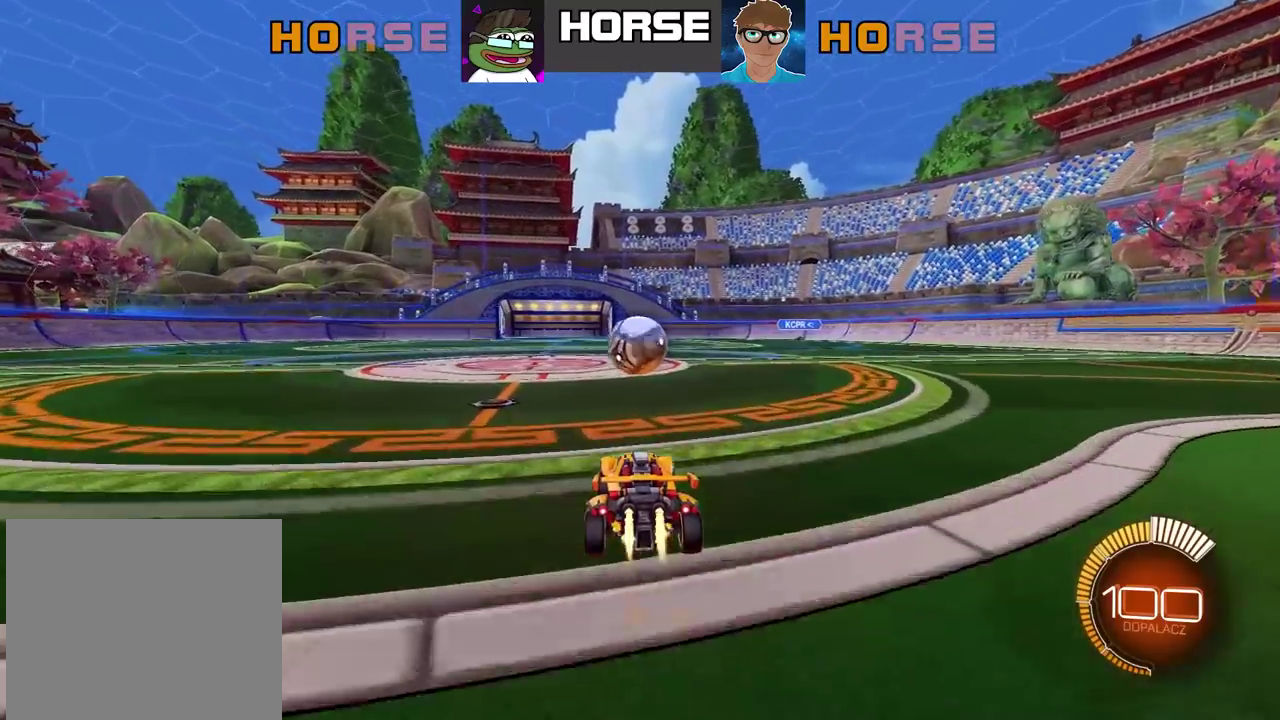
{"buttons": ["R2"], "left_stick": "center", "right_stick": "center", "events": [[167, "CIRCLE", "up"], [283, "CIRCLE", "down"], [367, "CIRCLE", "up"]]}
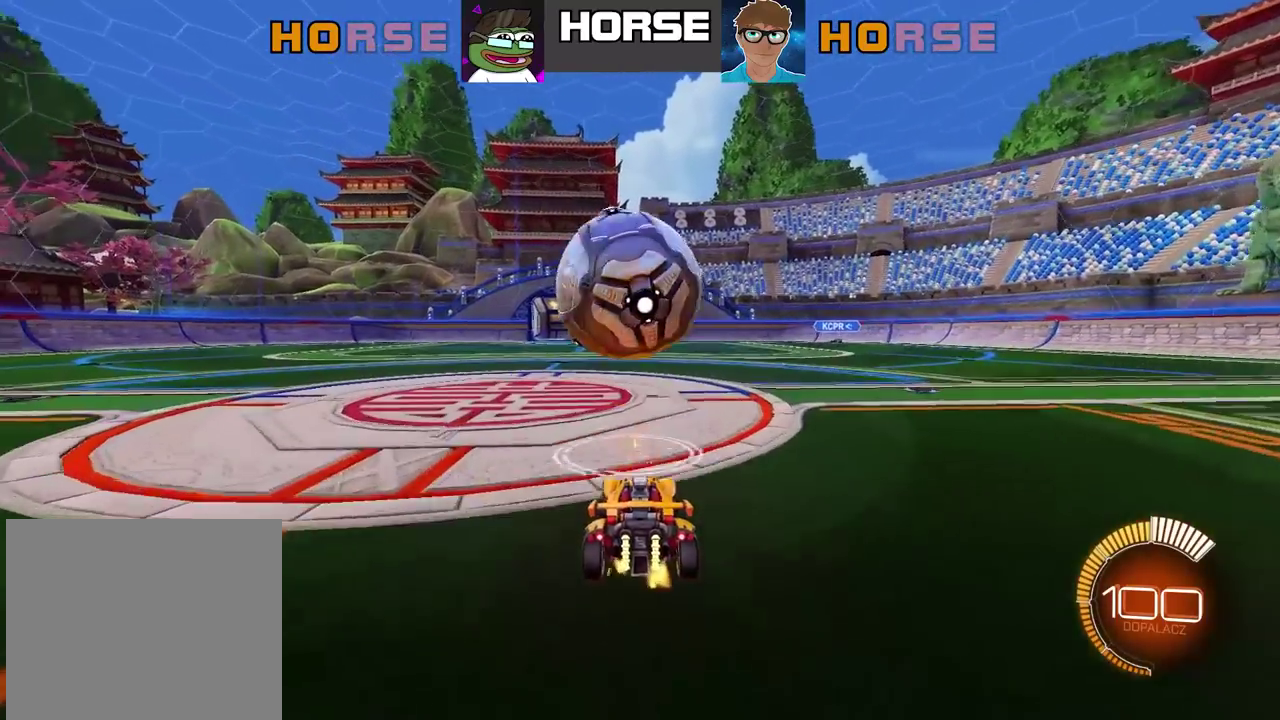
{"buttons": [], "left_stick": "center", "right_stick": "center", "events": [[33, "R2", "up"]]}
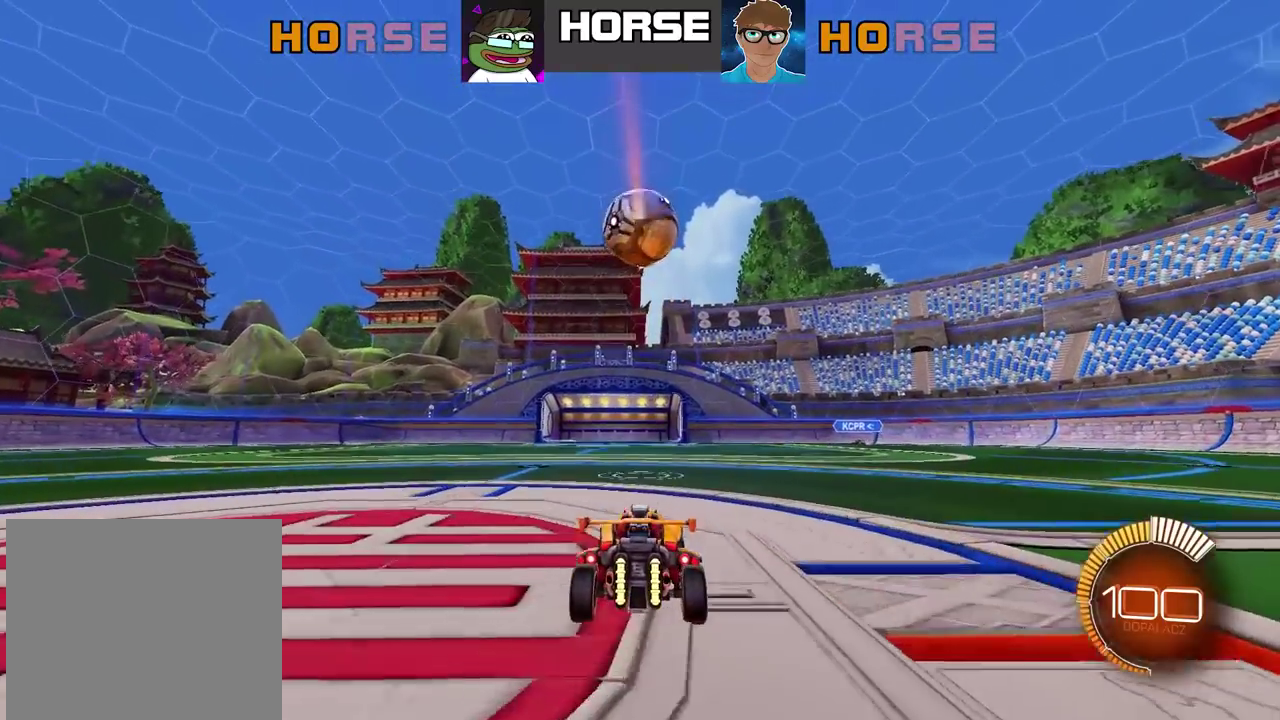
{"buttons": [], "left_stick": "center", "right_stick": "center", "events": []}
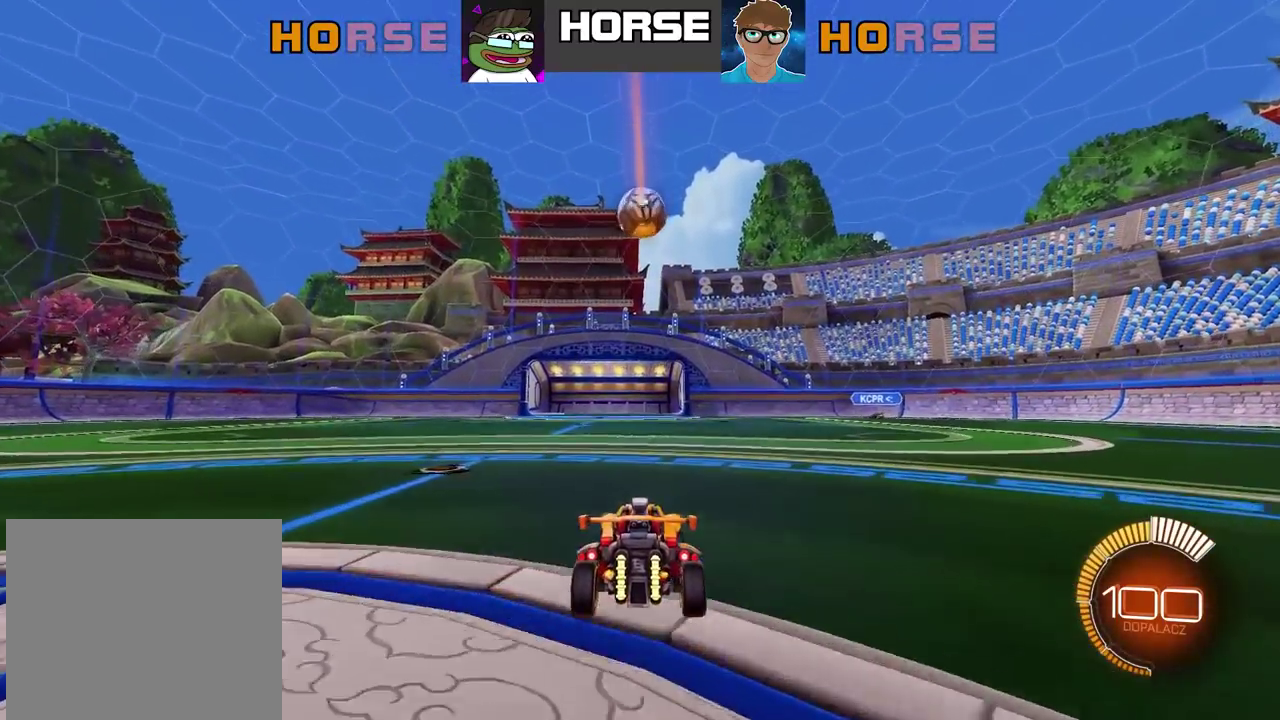
{"buttons": [], "left_stick": "center", "right_stick": "center", "events": []}
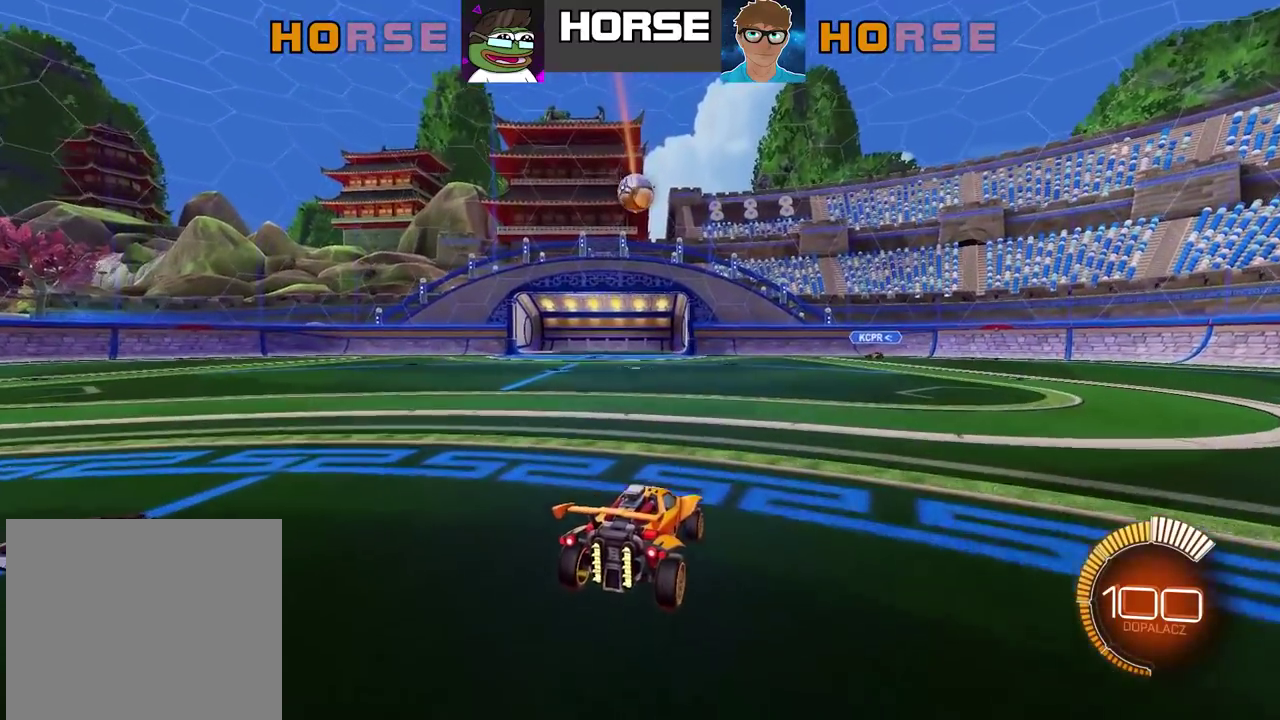
{"buttons": [], "left_stick": "center", "right_stick": "center", "events": []}
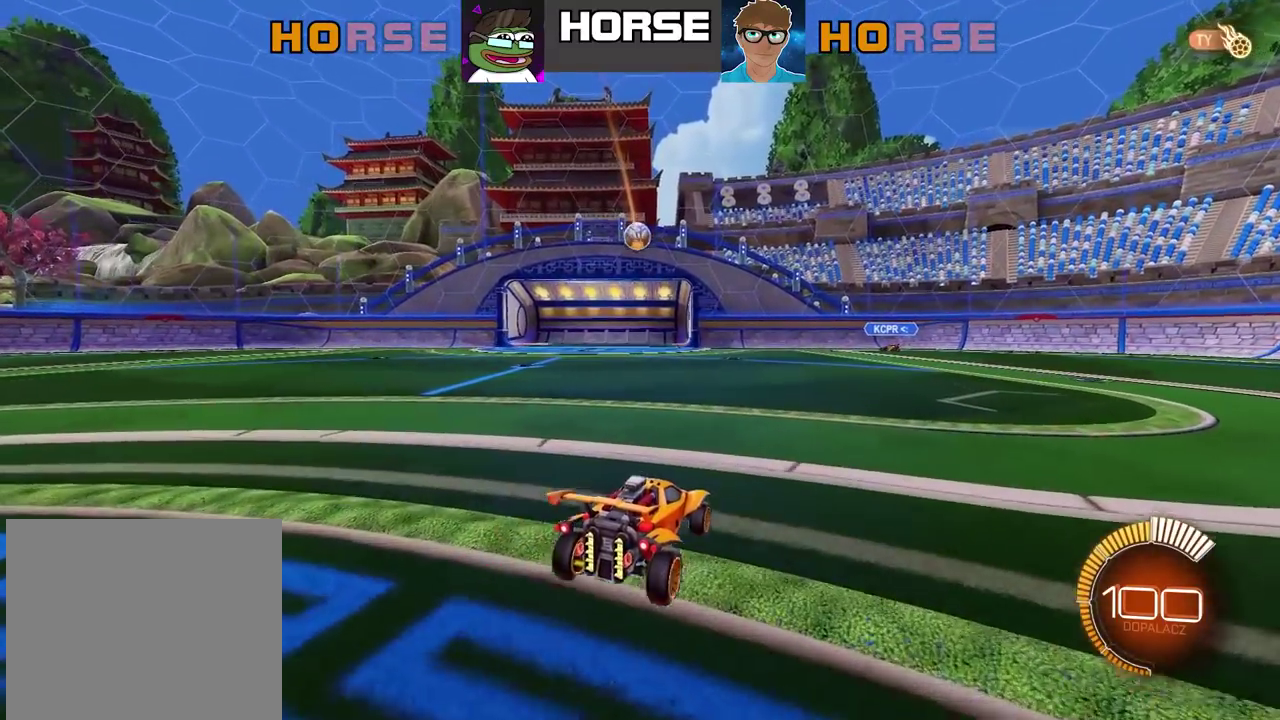
{"buttons": [], "left_stick": "center", "right_stick": "center", "events": []}
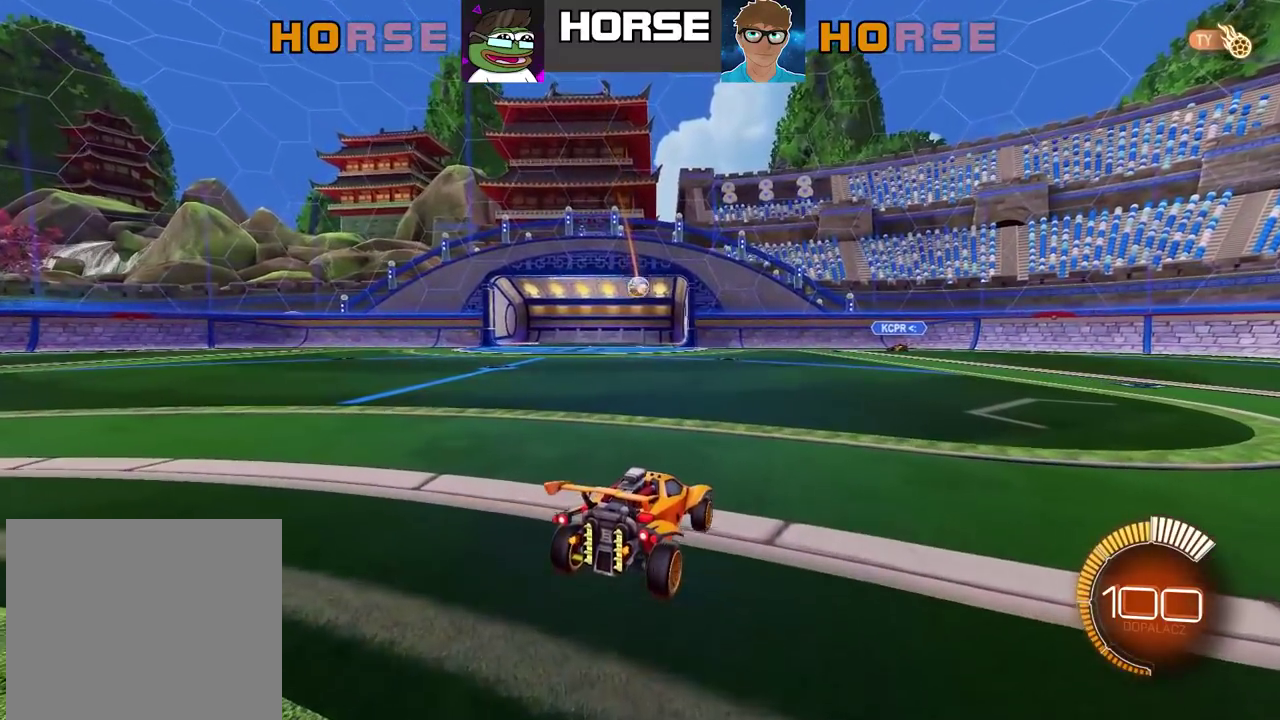
{"buttons": [], "left_stick": "center", "right_stick": "center", "events": []}
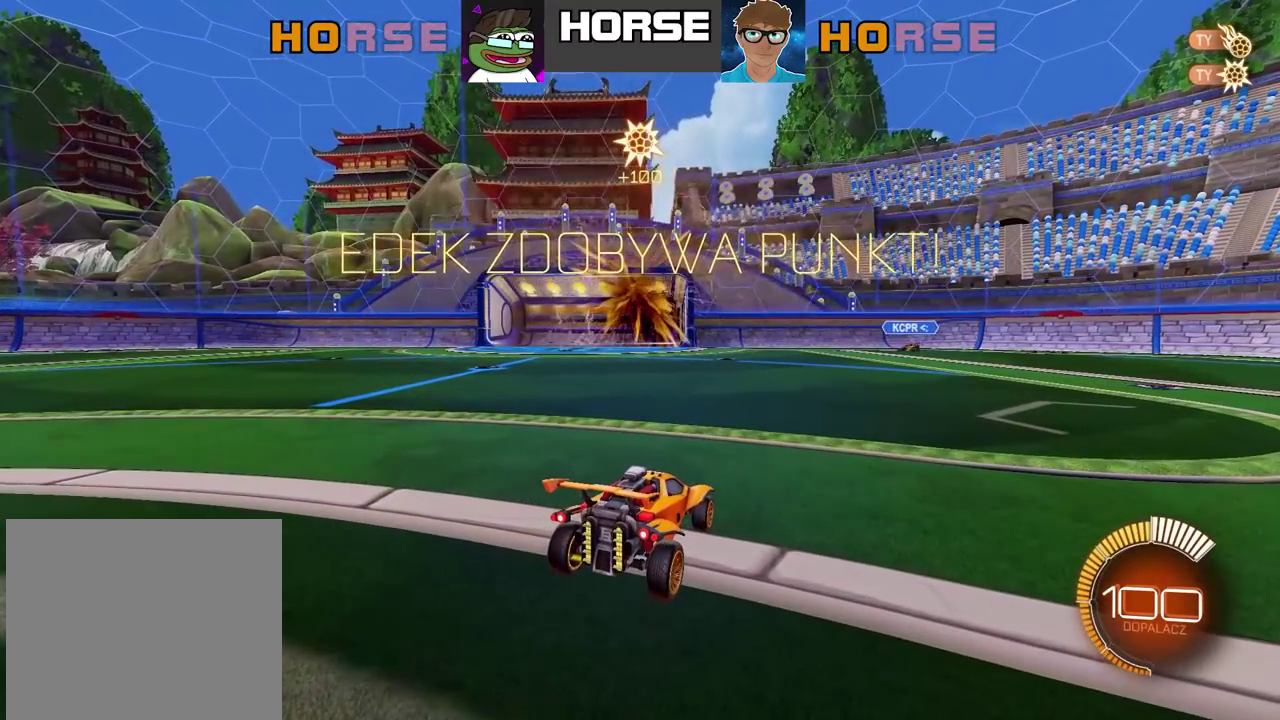
{"buttons": [], "left_stick": "center", "right_stick": "center", "events": []}
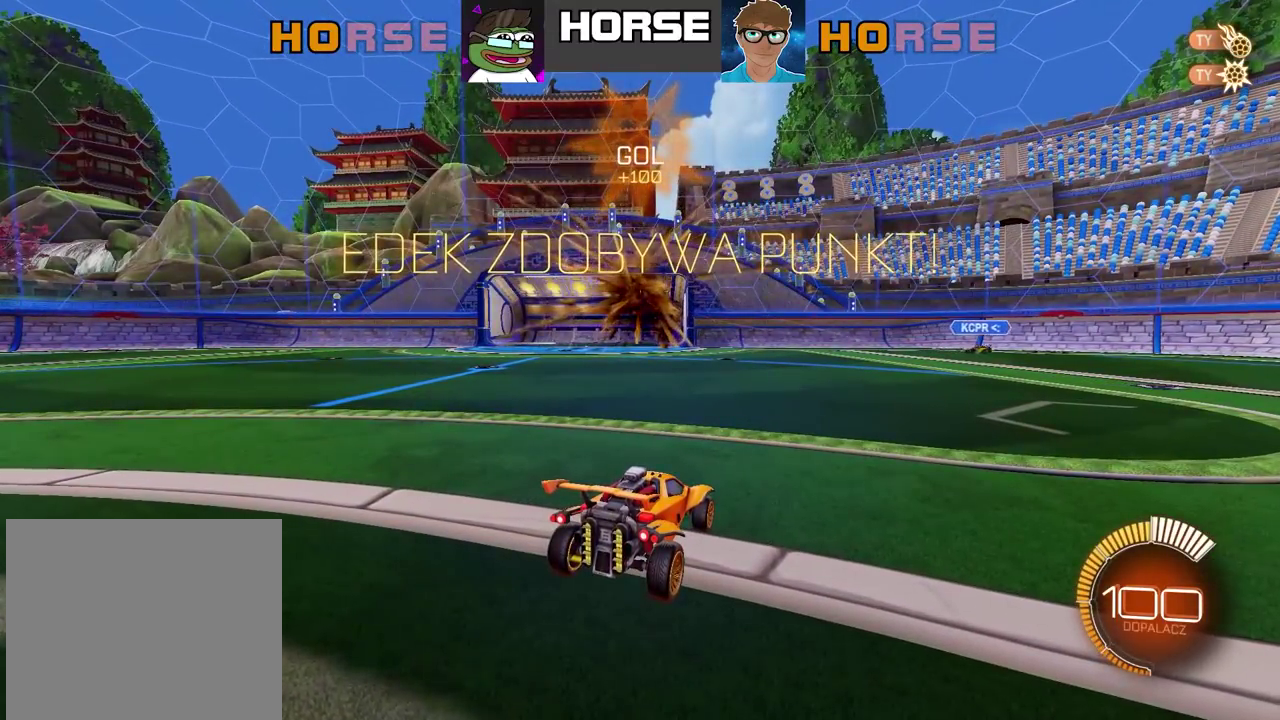
{"buttons": [], "left_stick": "center", "right_stick": "center", "events": []}
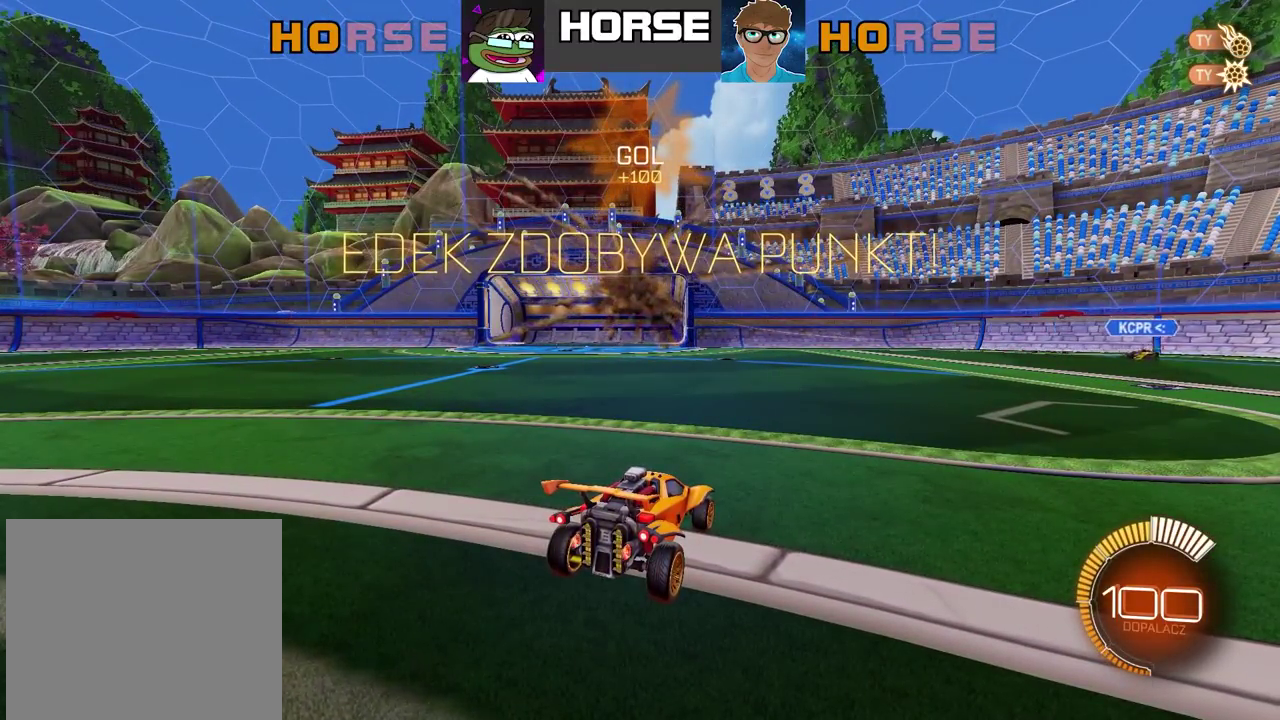
{"buttons": ["L2"], "left_stick": "center", "right_stick": "center", "events": [[500, "L2", "down"]]}
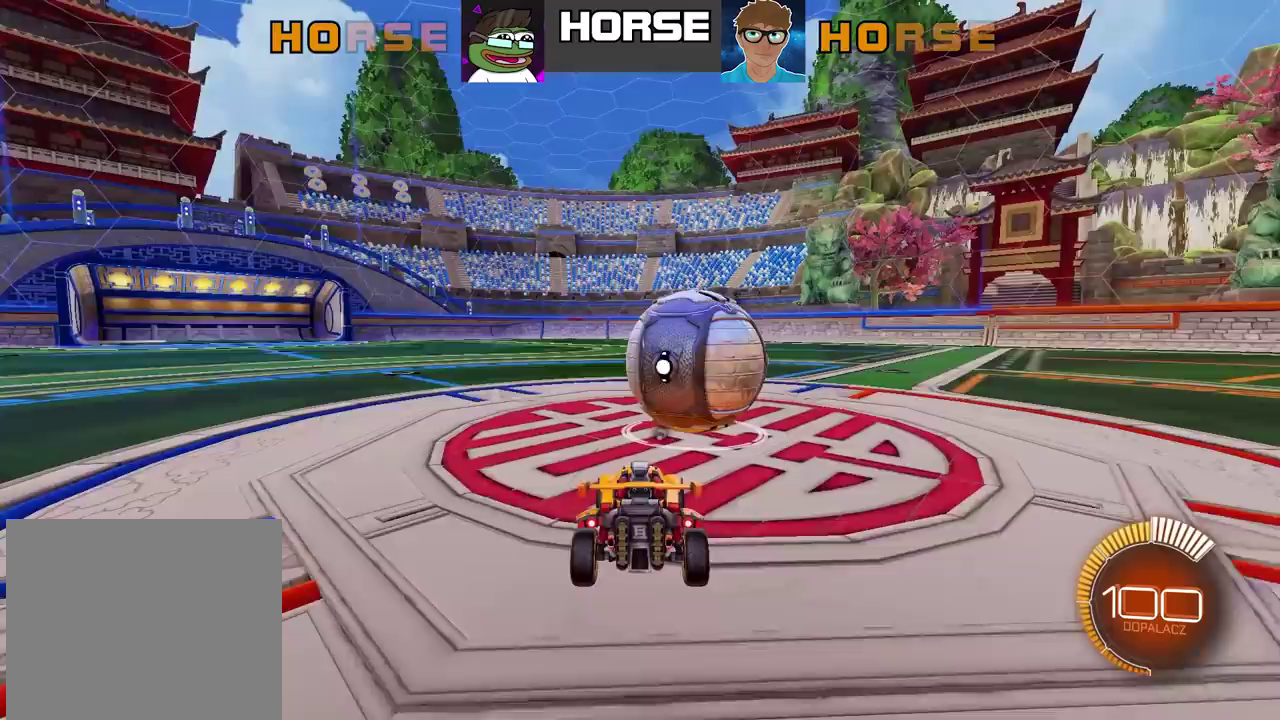
{"buttons": ["L2"], "left_stick": "center", "right_stick": "center", "events": []}
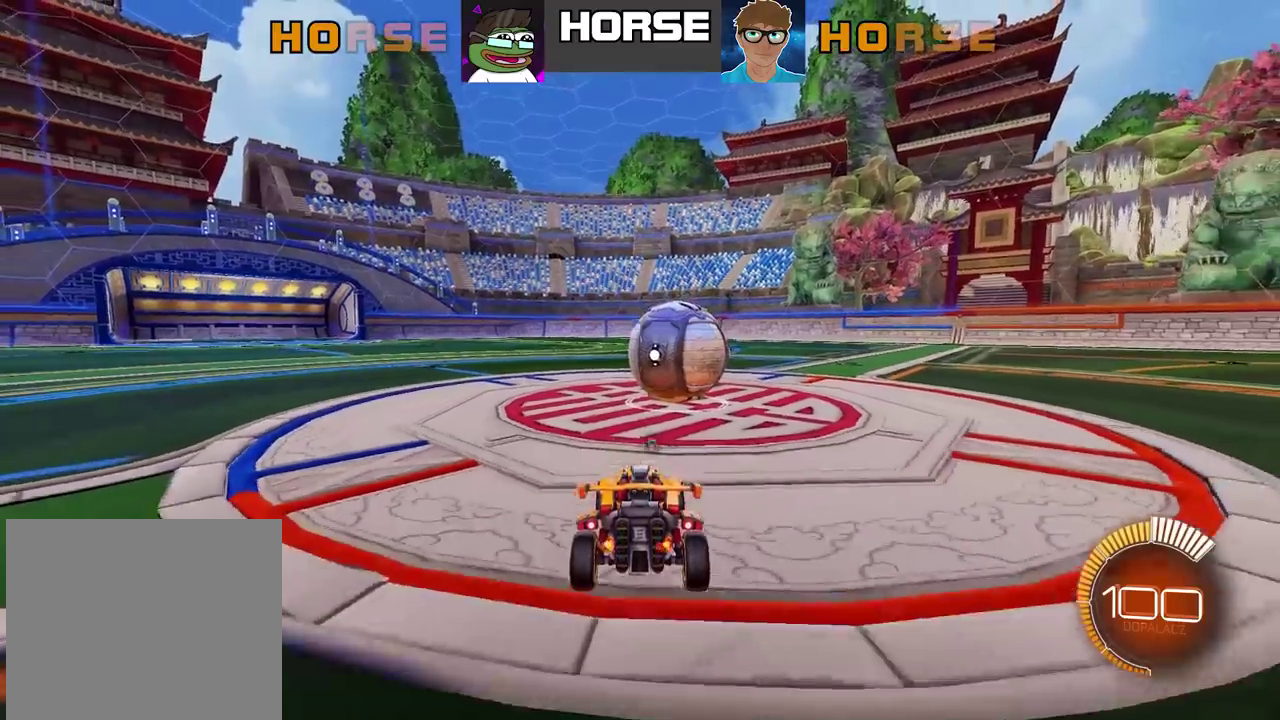
{"buttons": ["R2"], "left_stick": "left", "right_stick": "center", "events": [[267, "L2", "up"], [267, "R2", "down"], [383, "left_stick", "left"]]}
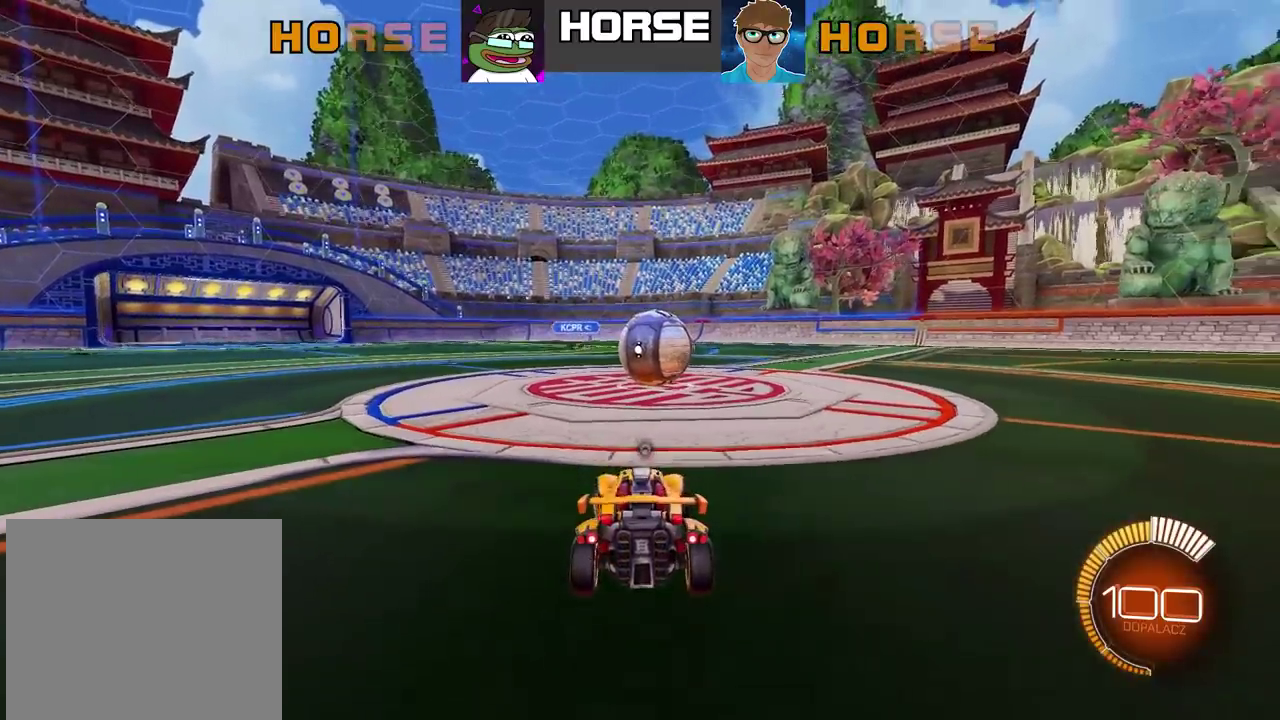
{"buttons": ["CIRCLE", "R2"], "left_stick": "center", "right_stick": "center", "events": [[17, "CIRCLE", "down"], [167, "left_stick", "center"]]}